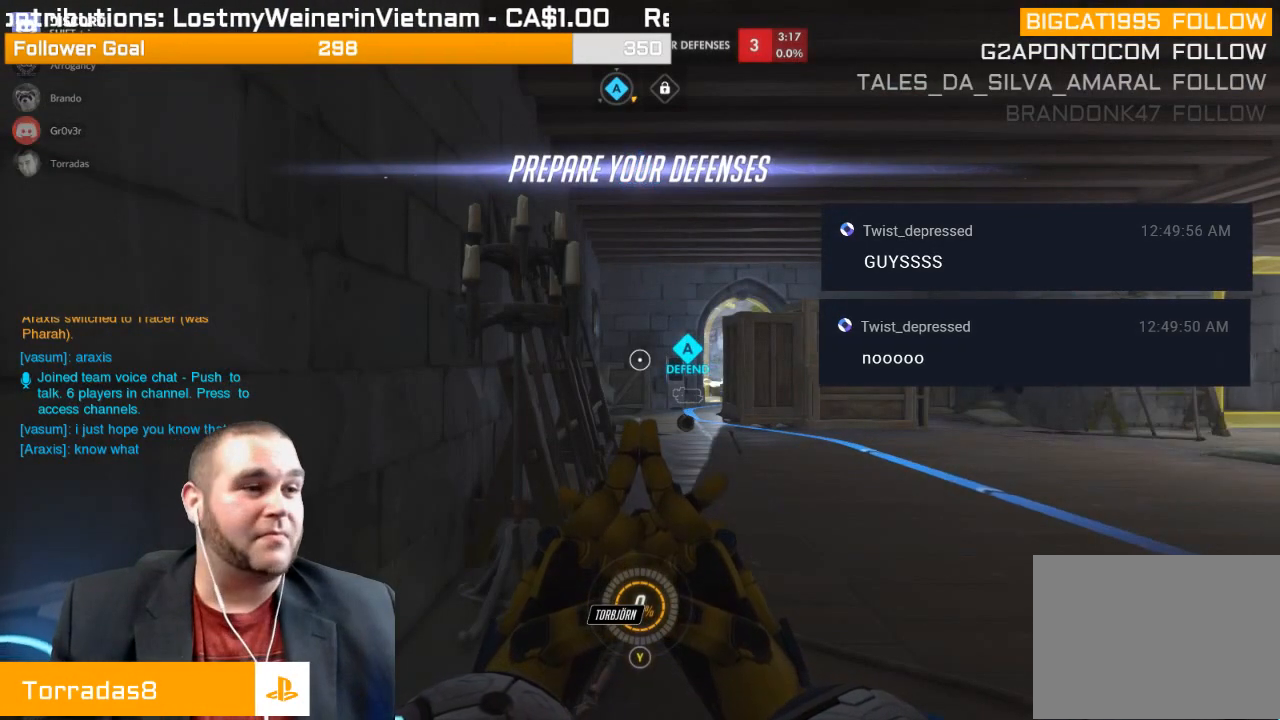
Gameplay with a controller (PlayStation layout); each line is a JSON object with the inputs held at the frame after it. "events" lists button and stick changes between this image and that frame as [ms after this image, input, new state], when the widget could be followed in between. Not read: L3.
{"buttons": [], "left_stick": "center", "right_stick": "center", "events": [[233, "left_stick", "up"], [383, "left_stick", "center"]]}
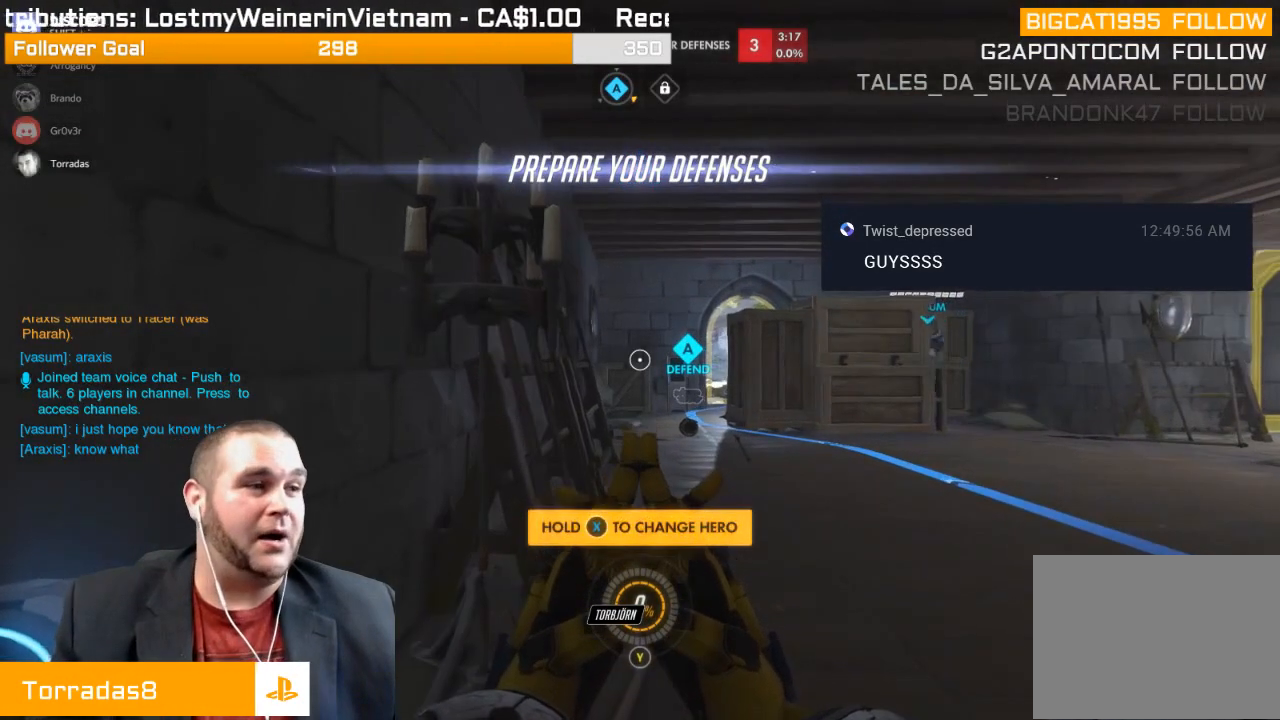
{"buttons": ["SELECT"], "left_stick": "center", "right_stick": "center", "events": [[183, "SELECT", "down"]]}
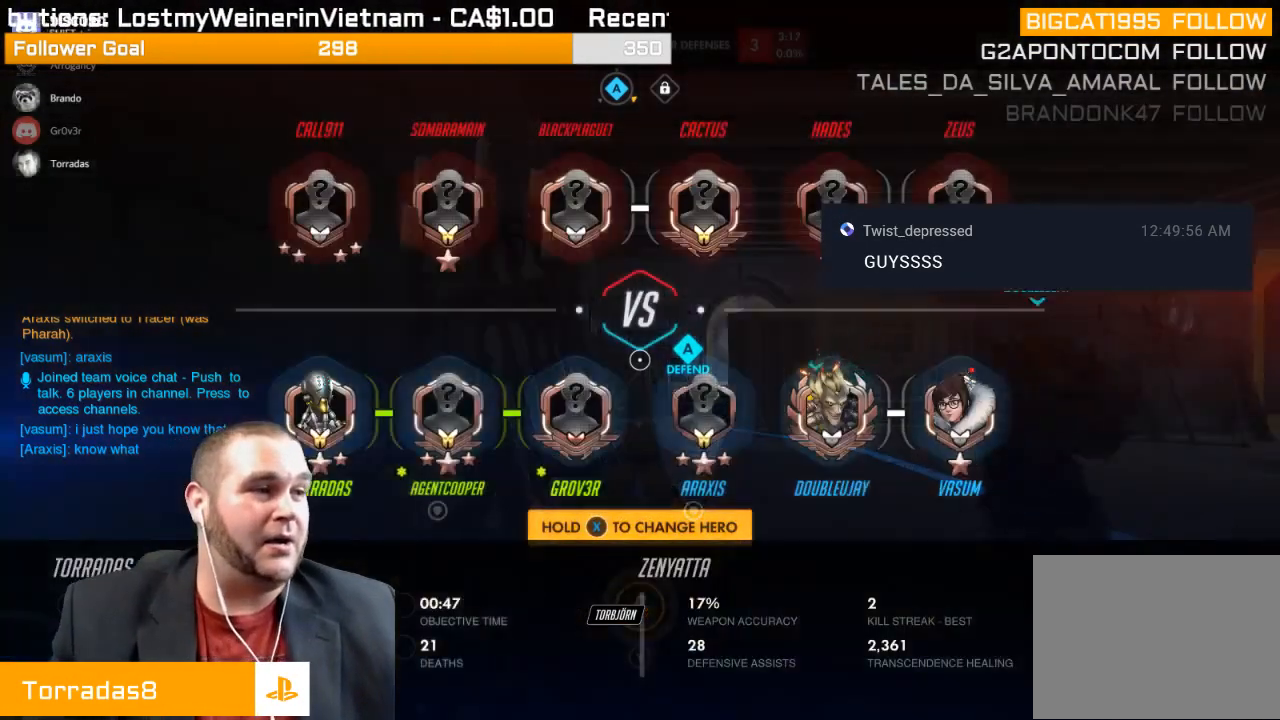
{"buttons": ["SELECT"], "left_stick": "center", "right_stick": "center", "events": []}
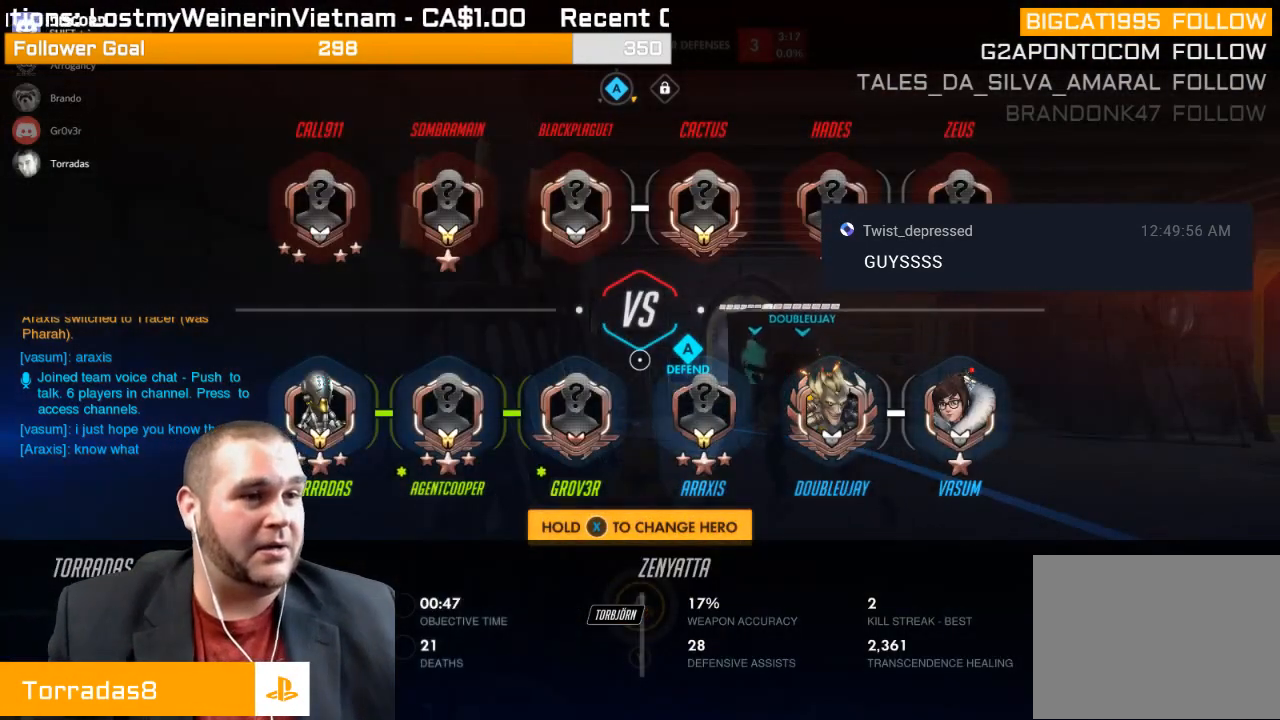
{"buttons": ["SELECT"], "left_stick": "center", "right_stick": "center", "events": []}
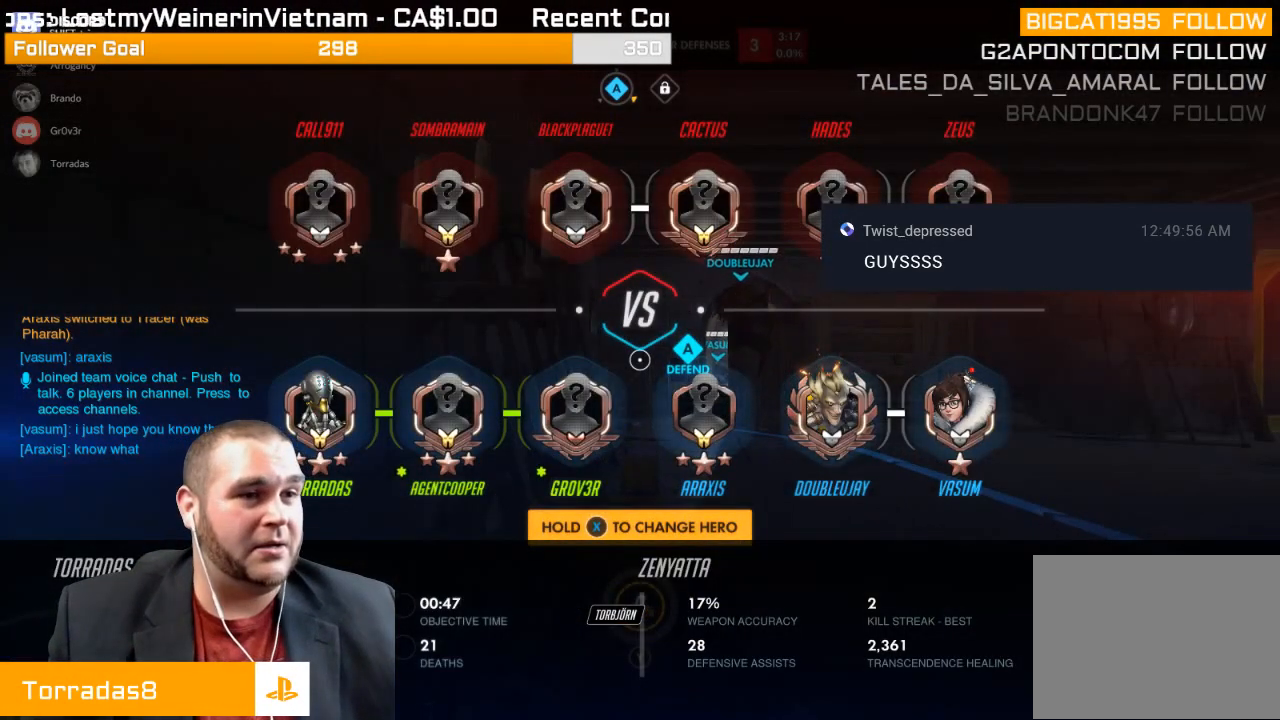
{"buttons": [], "left_stick": "center", "right_stick": "center", "events": [[350, "SELECT", "up"]]}
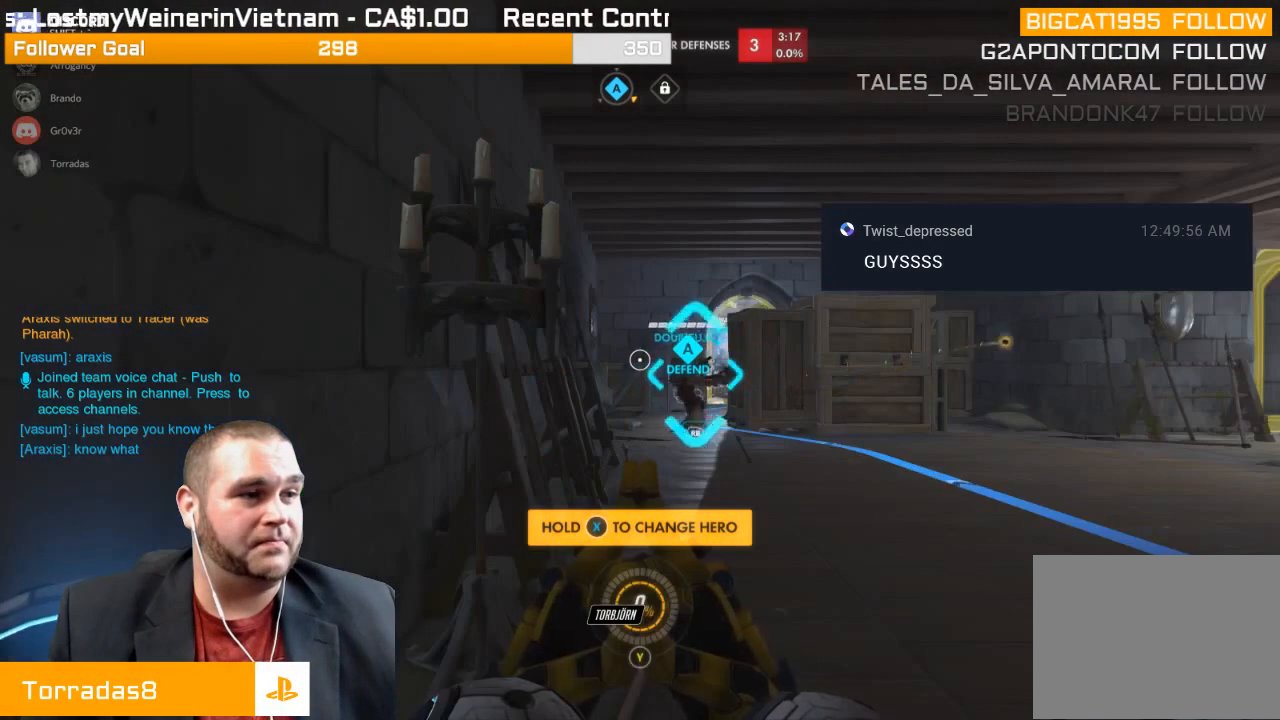
{"buttons": [], "left_stick": "up-right", "right_stick": "center", "events": [[267, "left_stick", "up-right"]]}
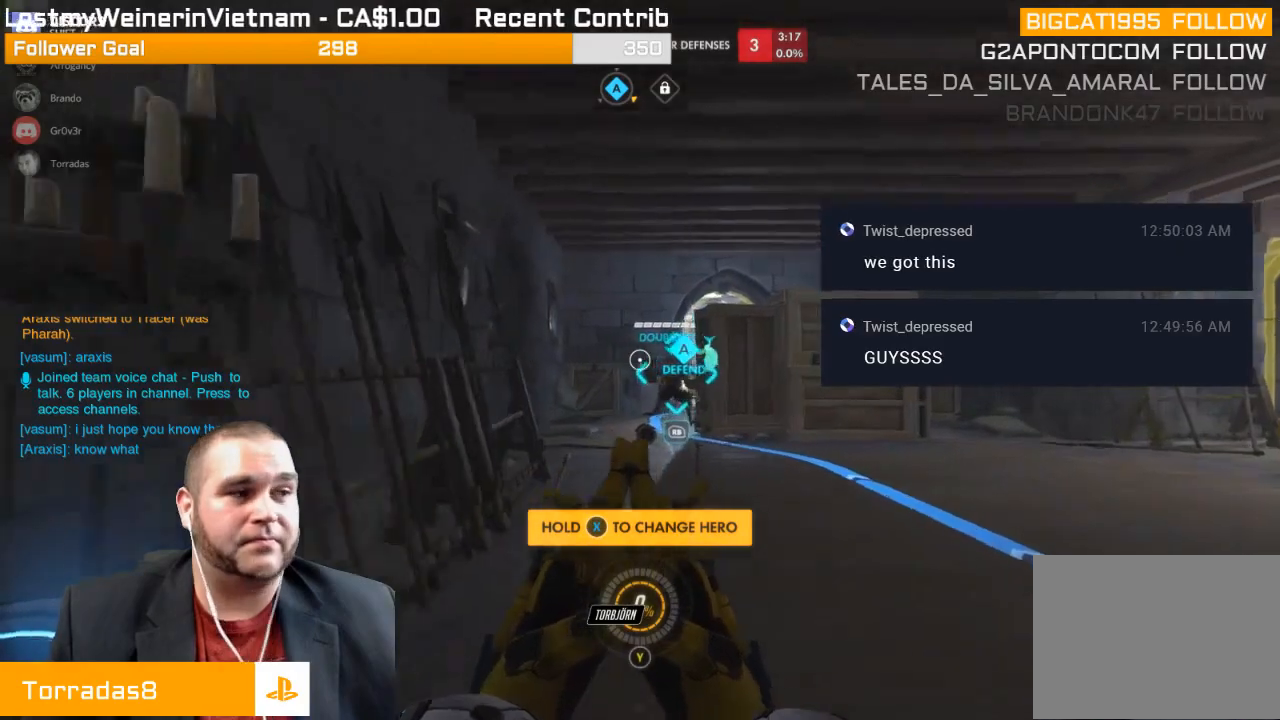
{"buttons": [], "left_stick": "up", "right_stick": "center", "events": [[117, "left_stick", "up"]]}
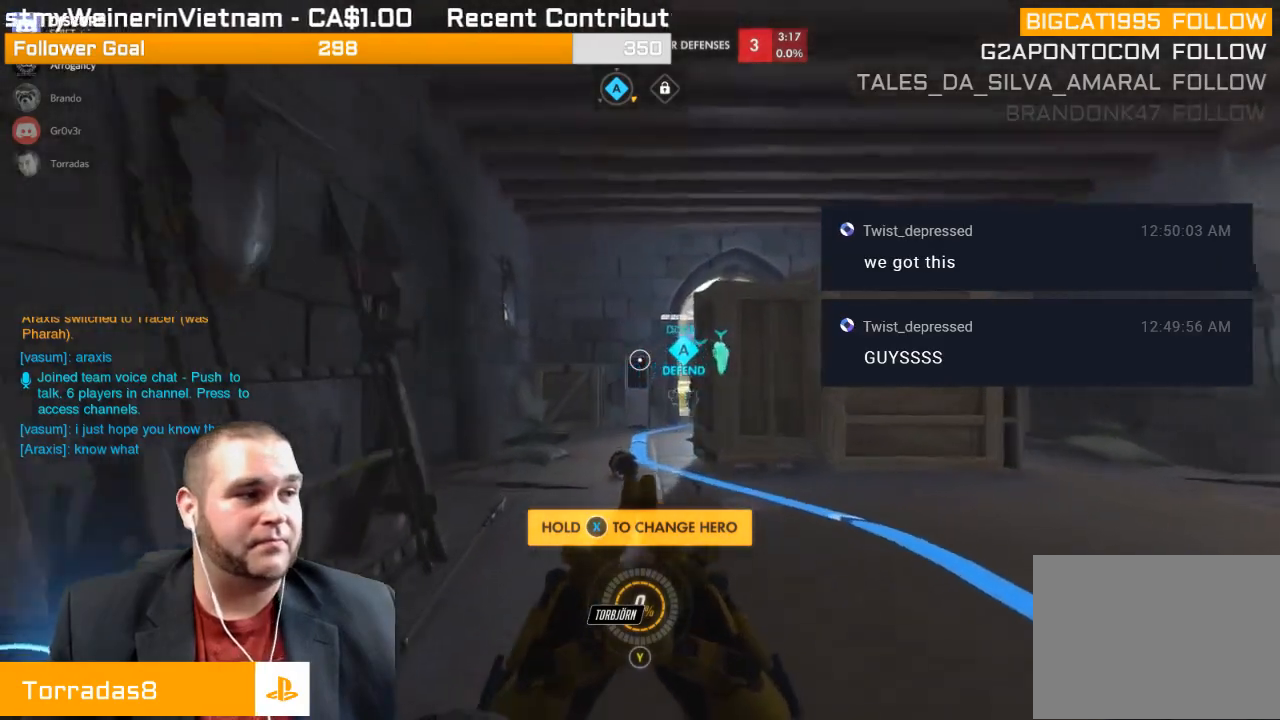
{"buttons": [], "left_stick": "up", "right_stick": "center", "events": [[300, "SQUARE", "down"], [417, "SQUARE", "up"]]}
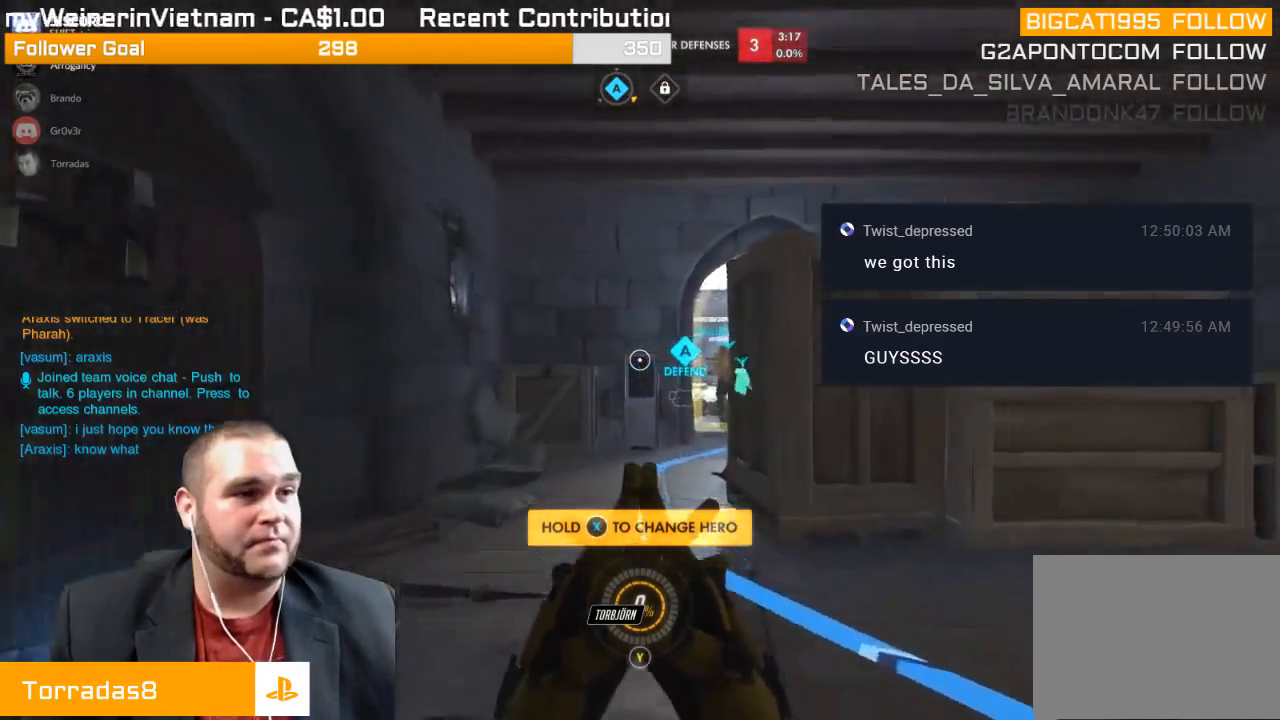
{"buttons": [], "left_stick": "up", "right_stick": "center", "events": [[217, "right_stick", "right"], [367, "right_stick", "center"]]}
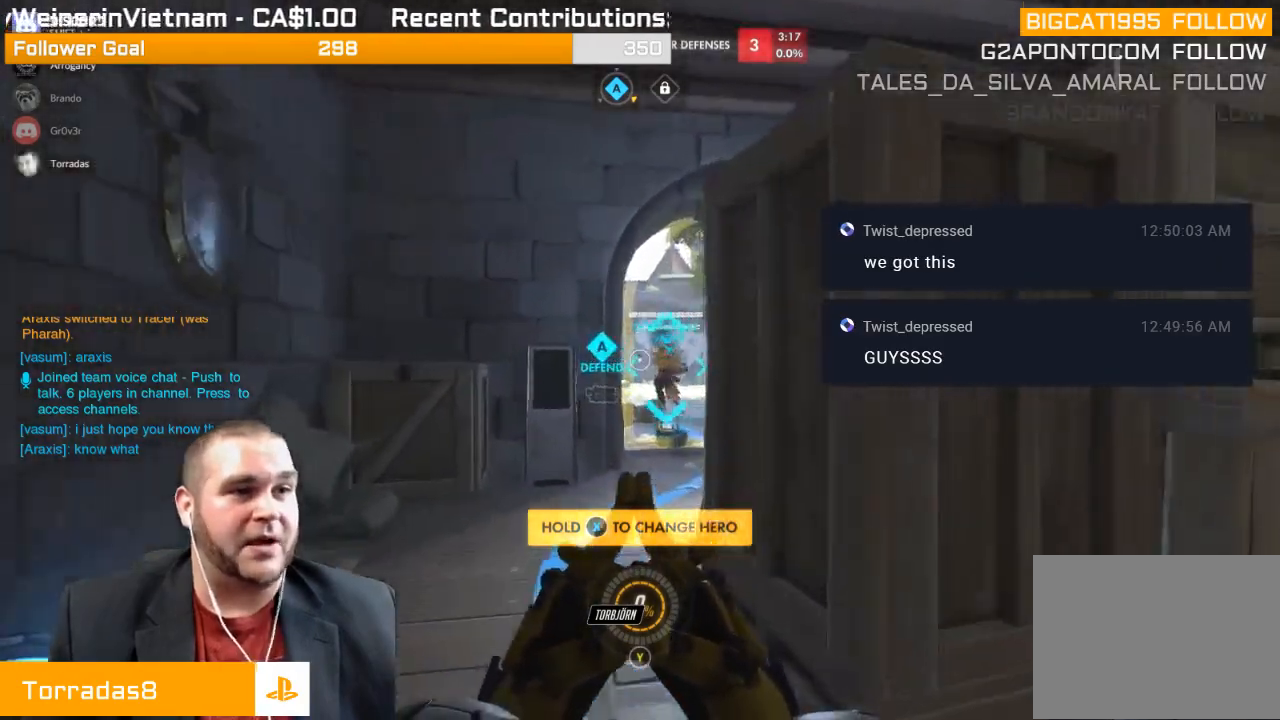
{"buttons": [], "left_stick": "up", "right_stick": "center", "events": [[17, "R1", "down"], [133, "R1", "up"]]}
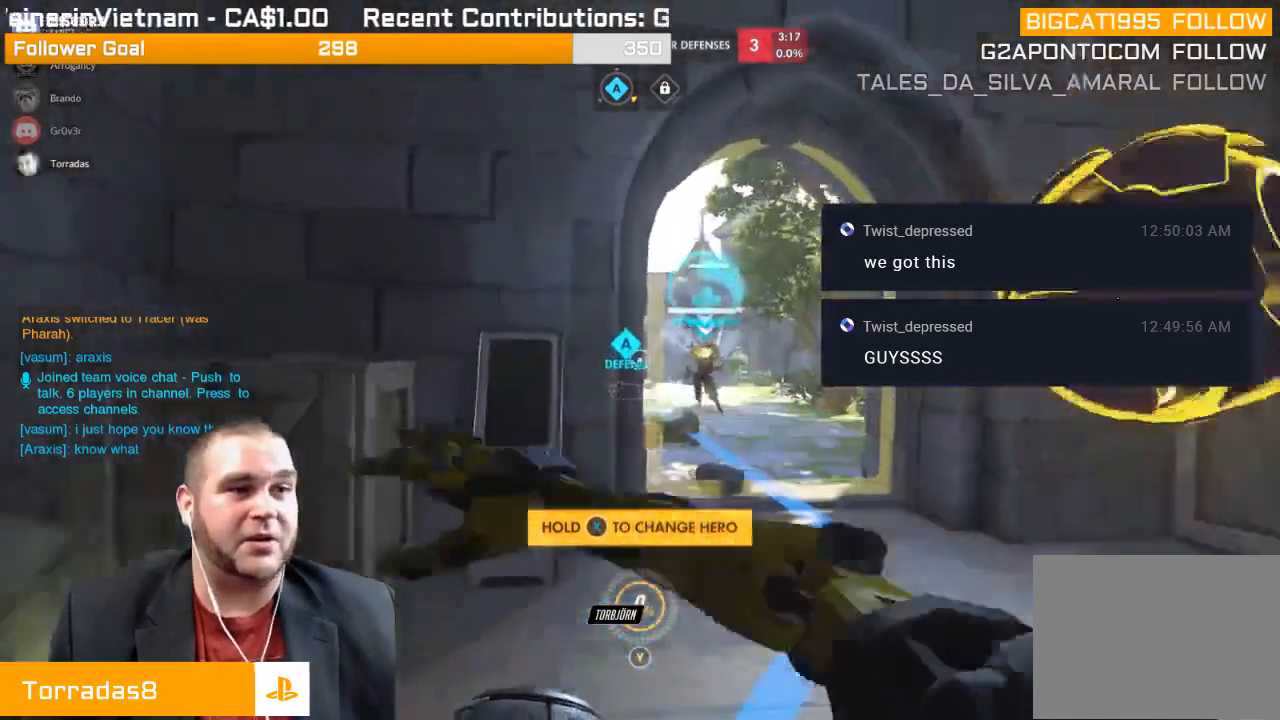
{"buttons": [], "left_stick": "up", "right_stick": "center", "events": []}
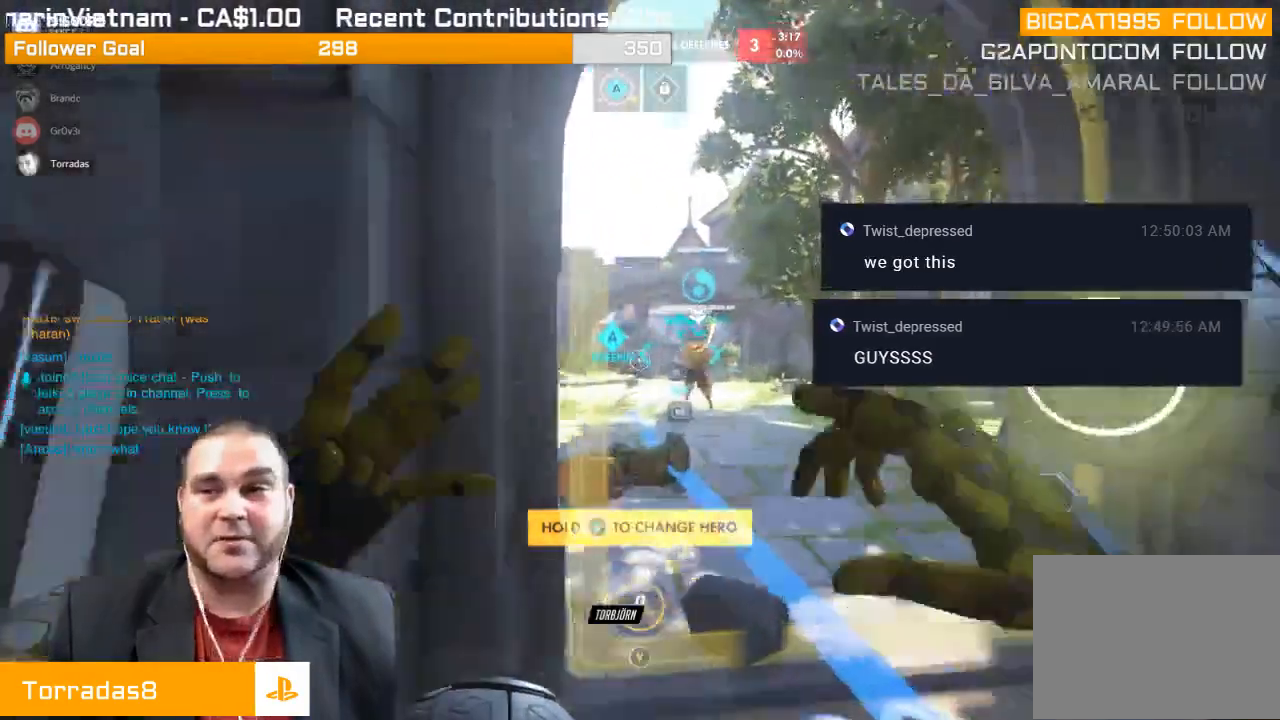
{"buttons": [], "left_stick": "up", "right_stick": "center", "events": []}
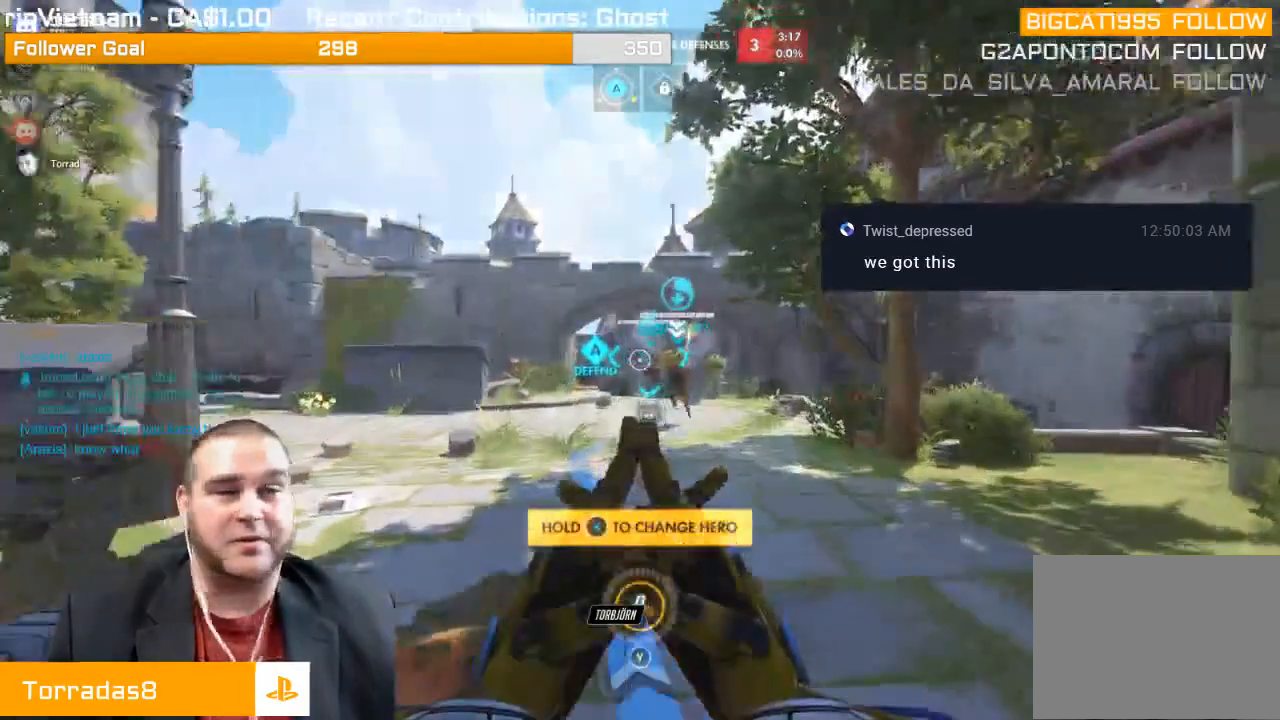
{"buttons": [], "left_stick": "up", "right_stick": "center", "events": []}
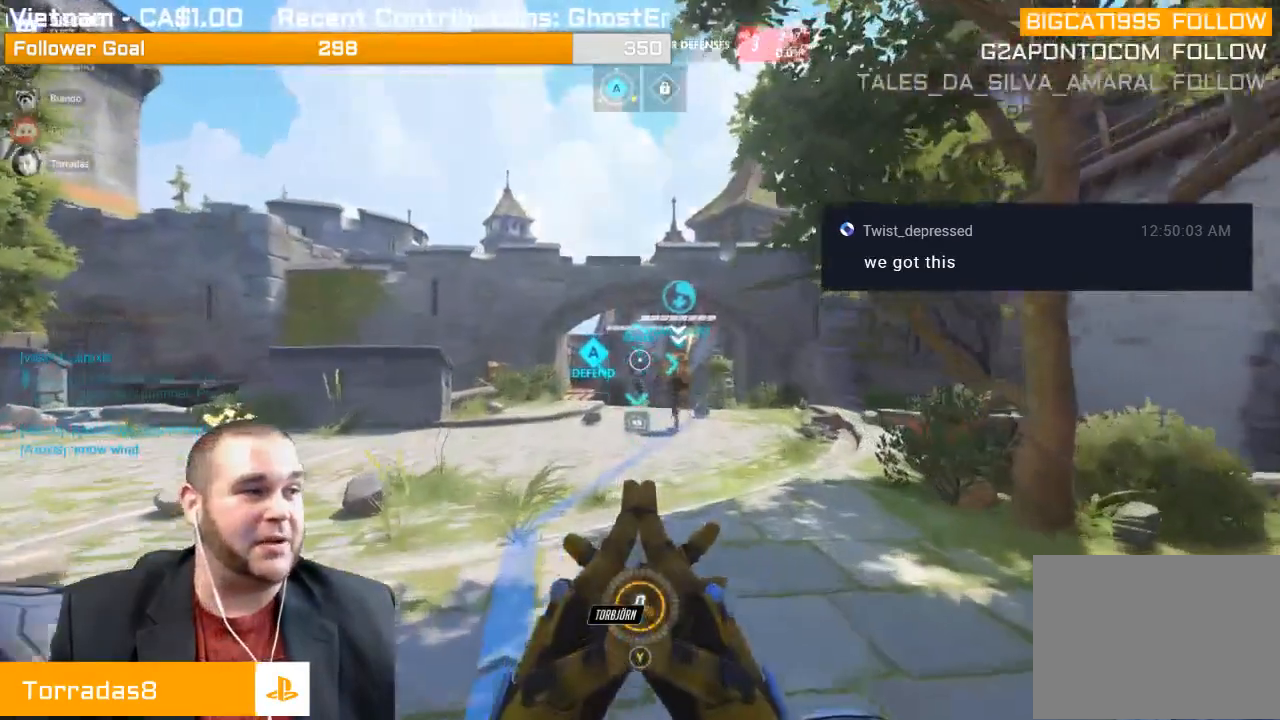
{"buttons": ["SELECT"], "left_stick": "up", "right_stick": "center", "events": [[150, "SELECT", "down"]]}
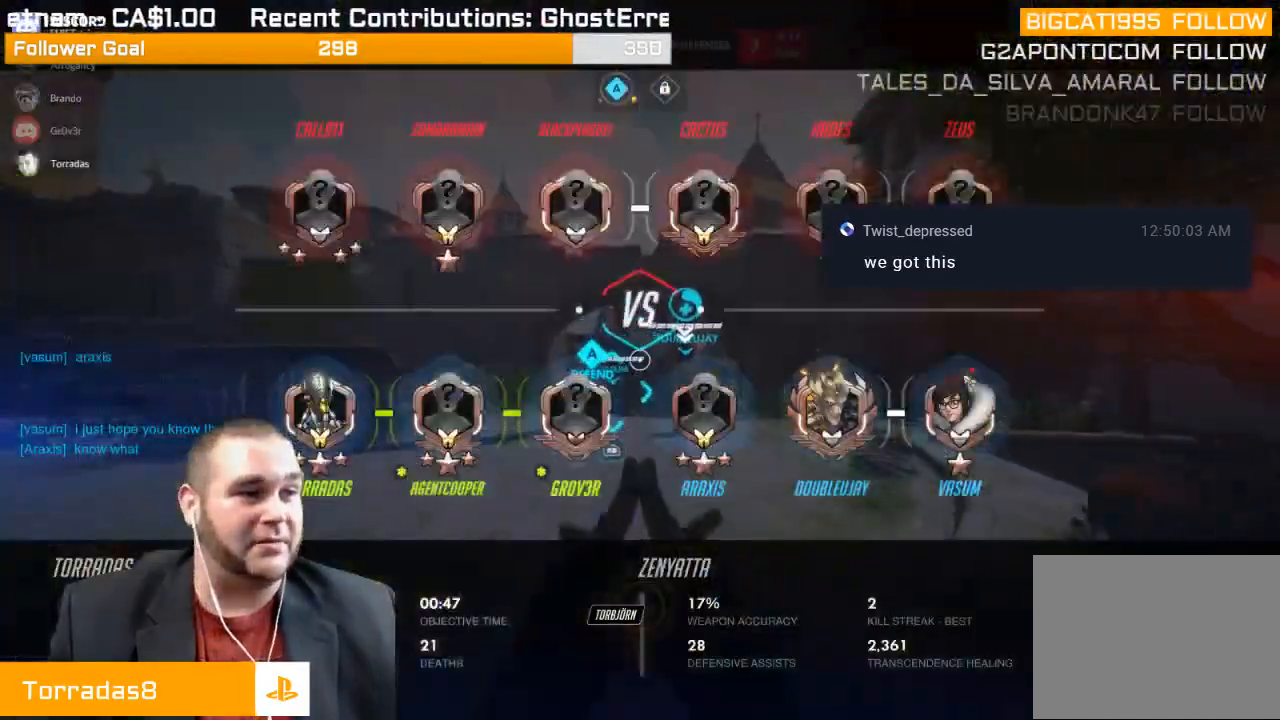
{"buttons": ["SELECT"], "left_stick": "up", "right_stick": "center", "events": []}
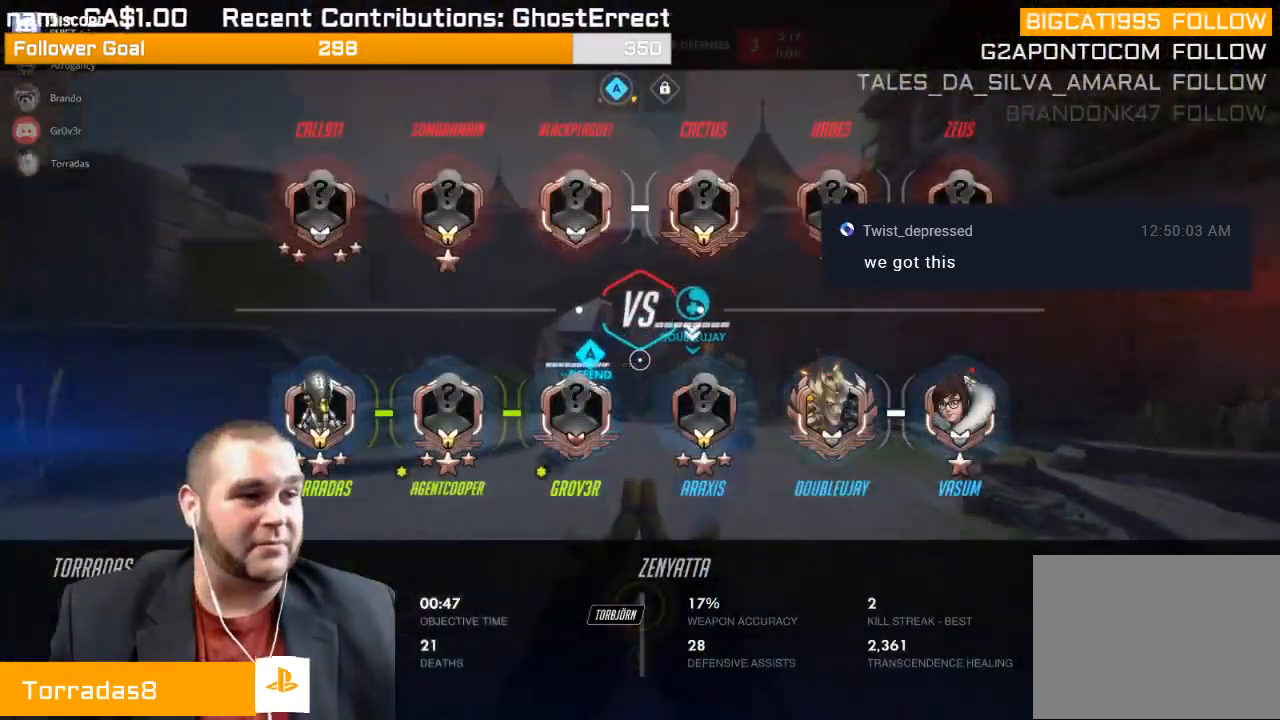
{"buttons": ["SELECT"], "left_stick": "up", "right_stick": "center", "events": []}
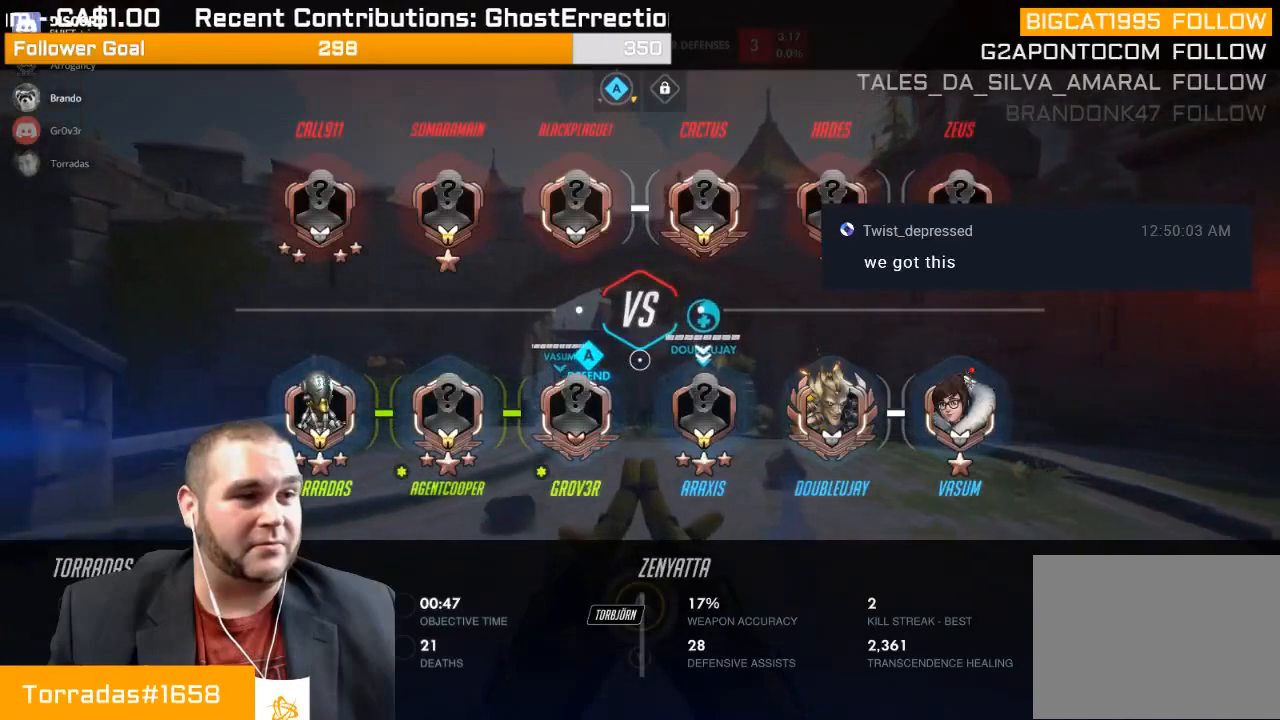
{"buttons": ["SELECT"], "left_stick": "up", "right_stick": "center", "events": []}
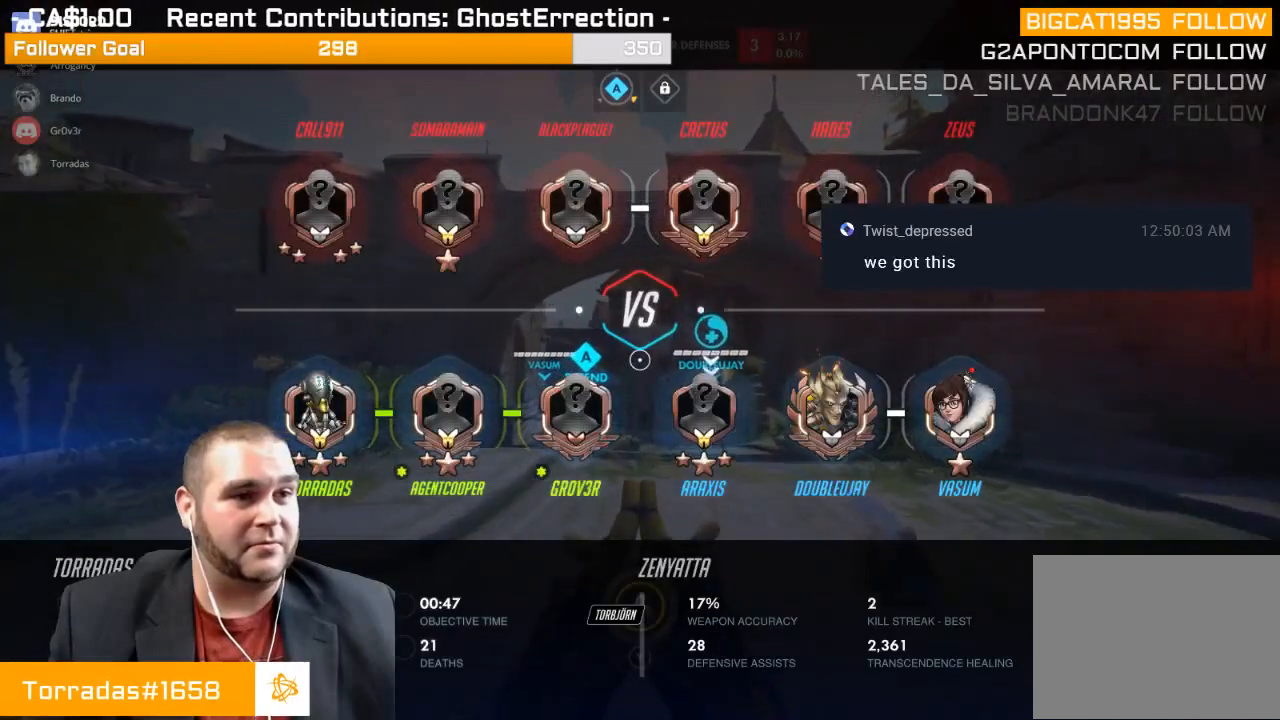
{"buttons": ["SELECT"], "left_stick": "up", "right_stick": "center", "events": []}
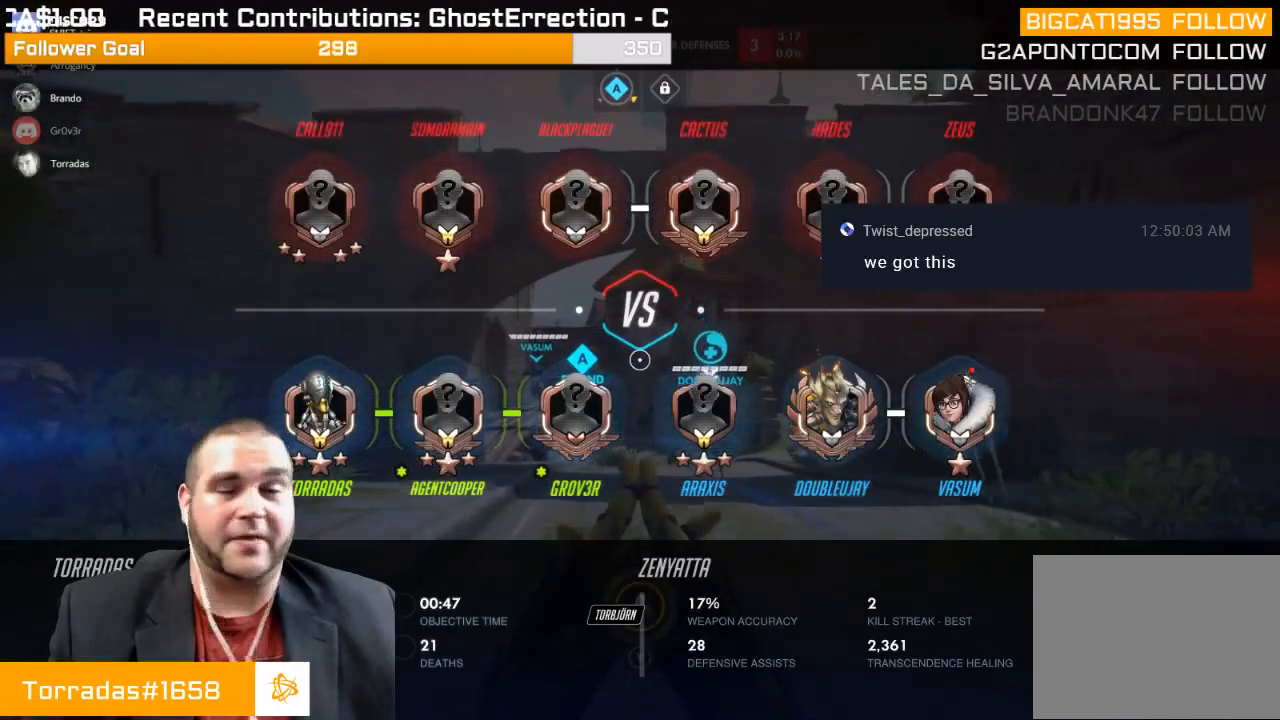
{"buttons": ["SELECT"], "left_stick": "up", "right_stick": "center", "events": []}
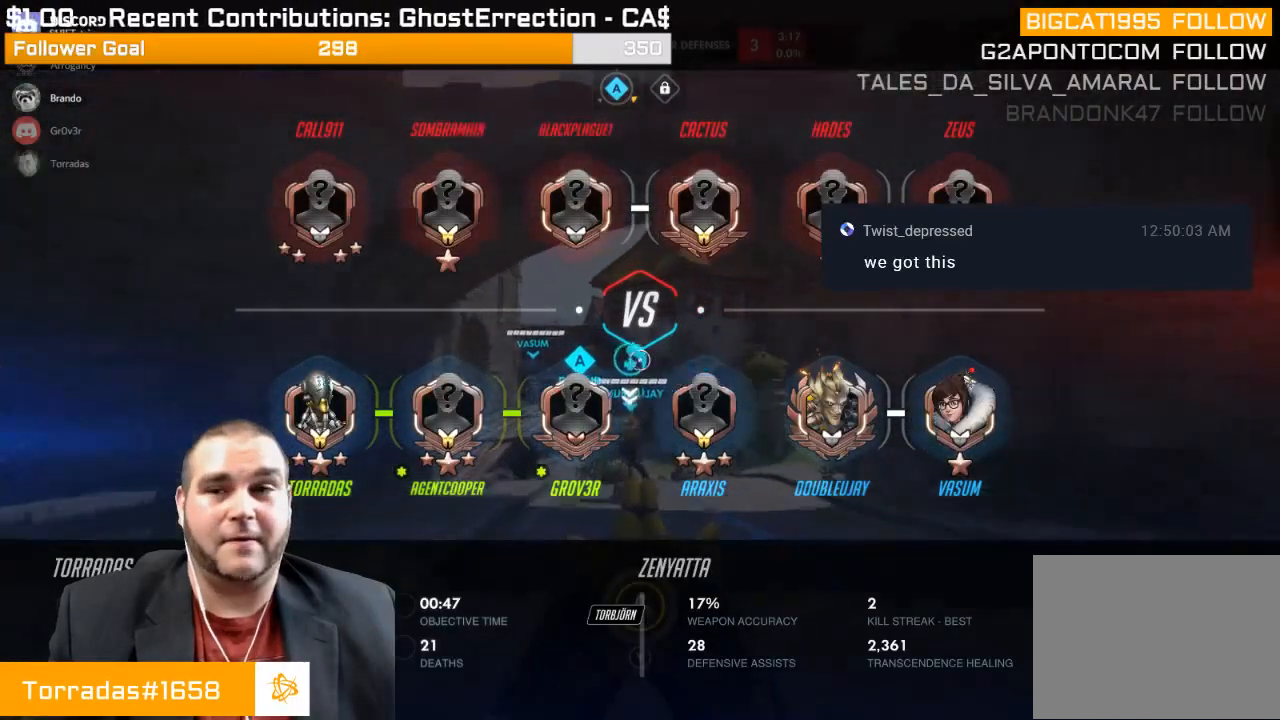
{"buttons": ["SELECT"], "left_stick": "up", "right_stick": "center", "events": []}
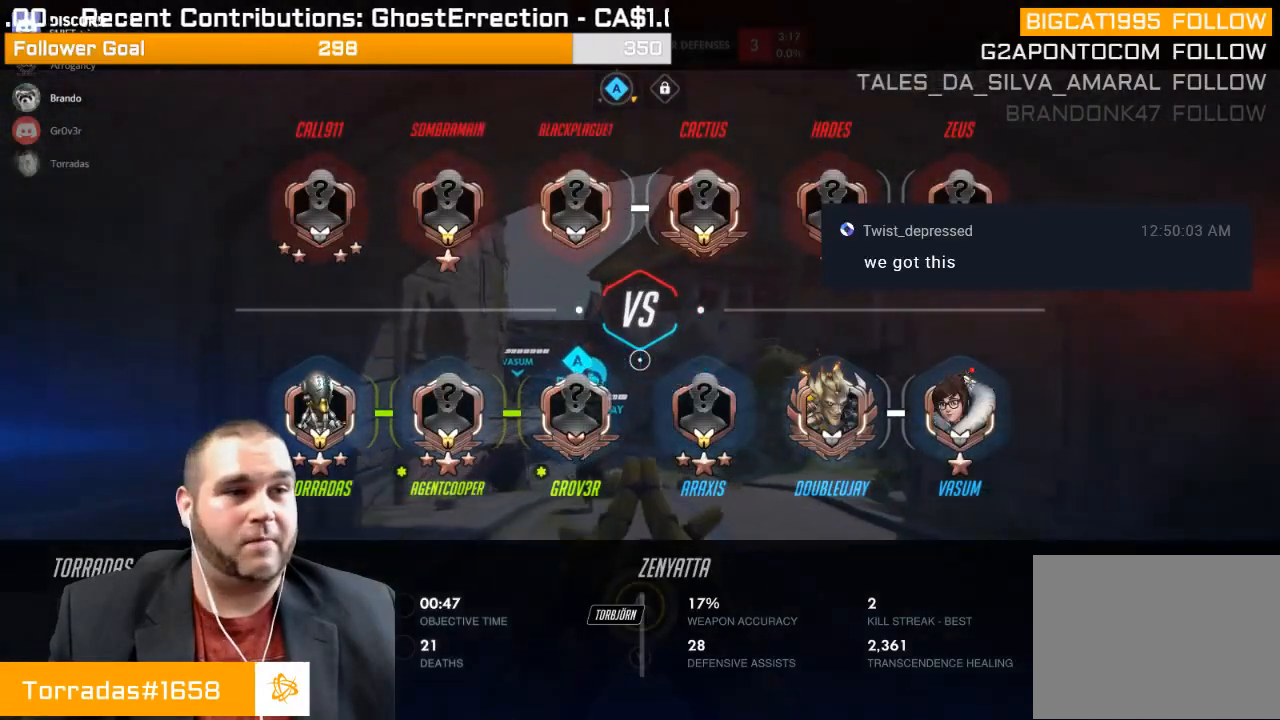
{"buttons": ["SELECT"], "left_stick": "up", "right_stick": "center", "events": []}
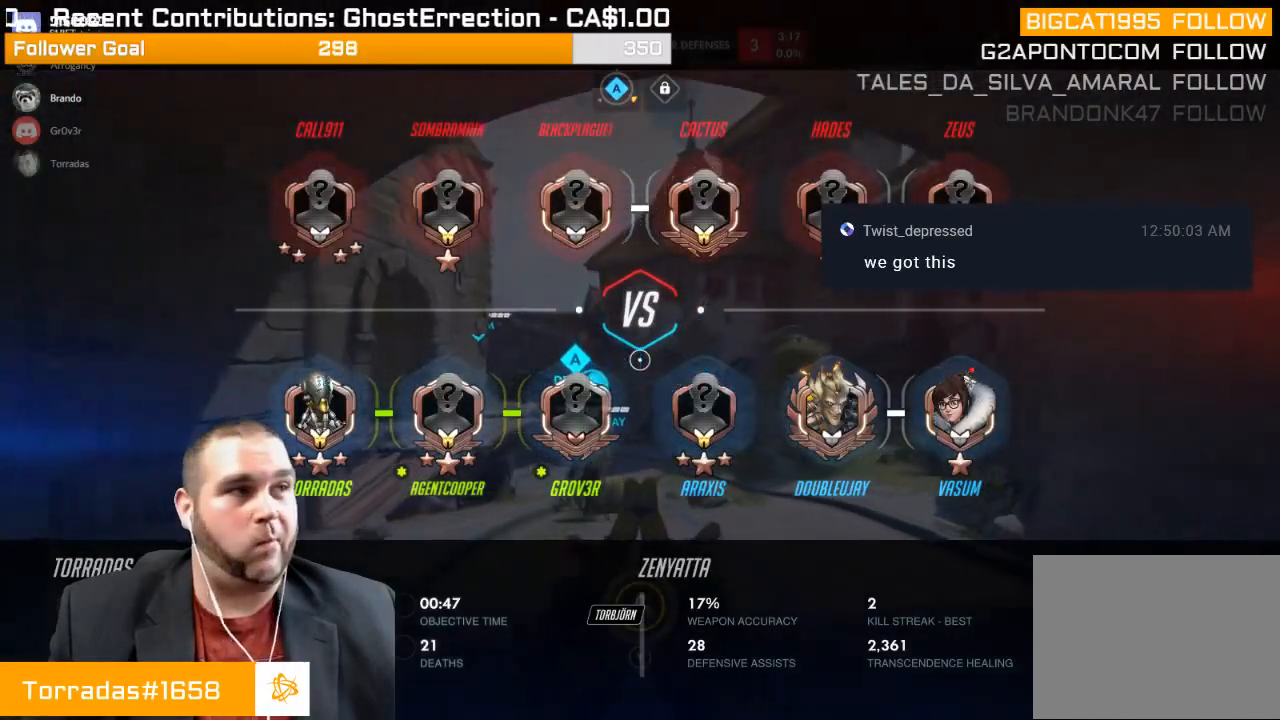
{"buttons": ["SELECT"], "left_stick": "up", "right_stick": "center", "events": []}
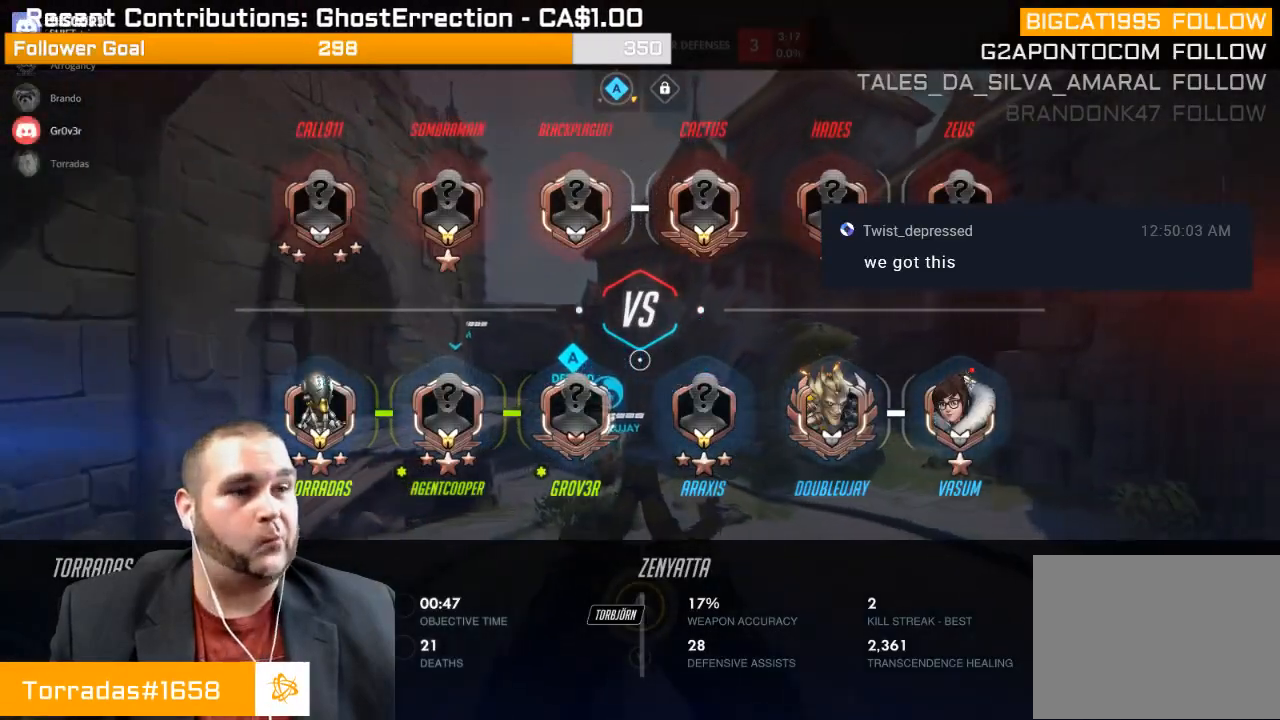
{"buttons": ["SELECT"], "left_stick": "up", "right_stick": "center", "events": []}
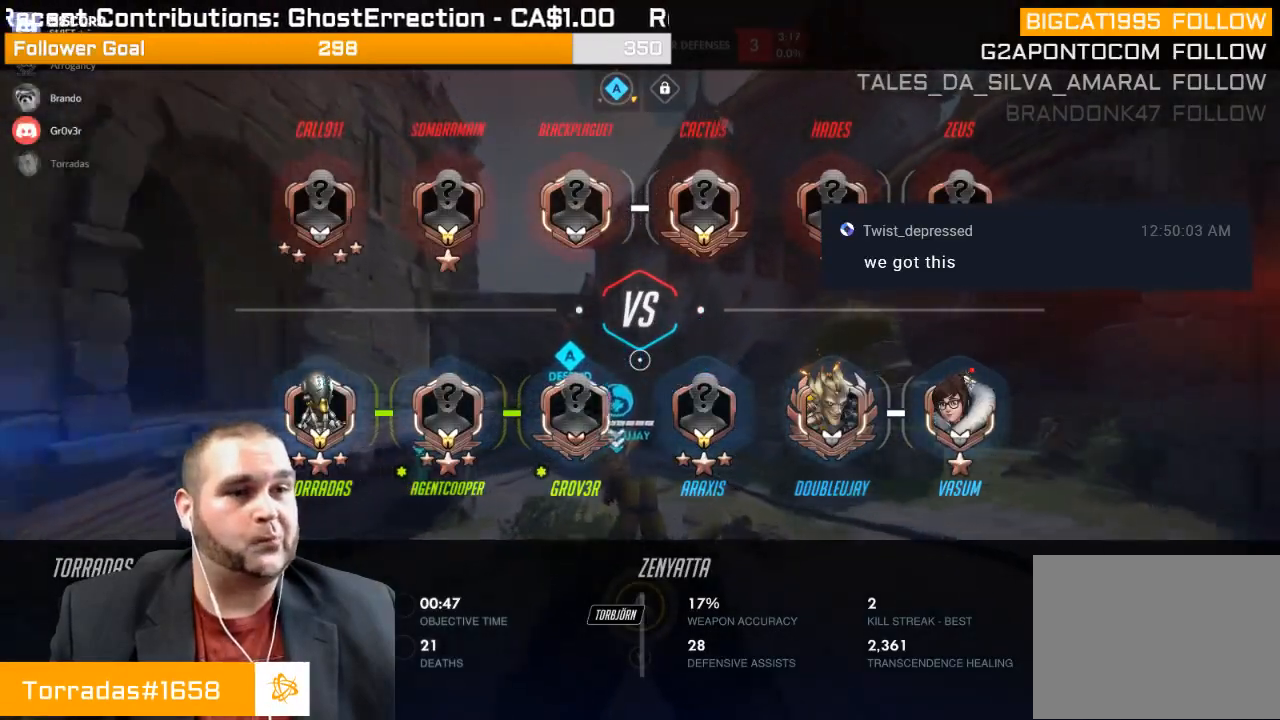
{"buttons": ["SELECT"], "left_stick": "up", "right_stick": "center", "events": []}